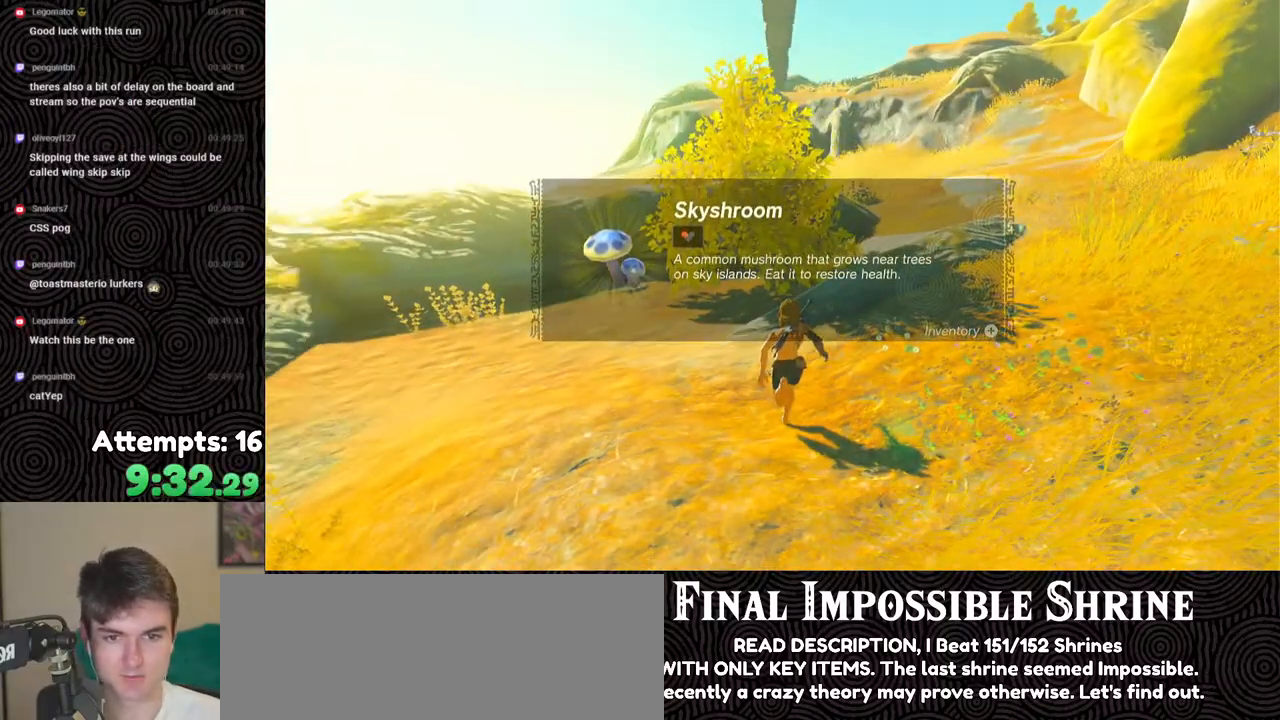
Gameplay with a controller (Nintendo layout); each line is a JSON object with the inputs held at the frame after it. "events" lists button and stick changes between this image and that frame as [ms after this image, input, new state], when the widget could be followed in between. Not read: L3 R3.
{"buttons": ["B"], "left_stick": "up", "right_stick": "center", "events": [[33, "B", "down"], [133, "B", "up"], [200, "B", "down"], [317, "B", "up"], [400, "B", "down"]]}
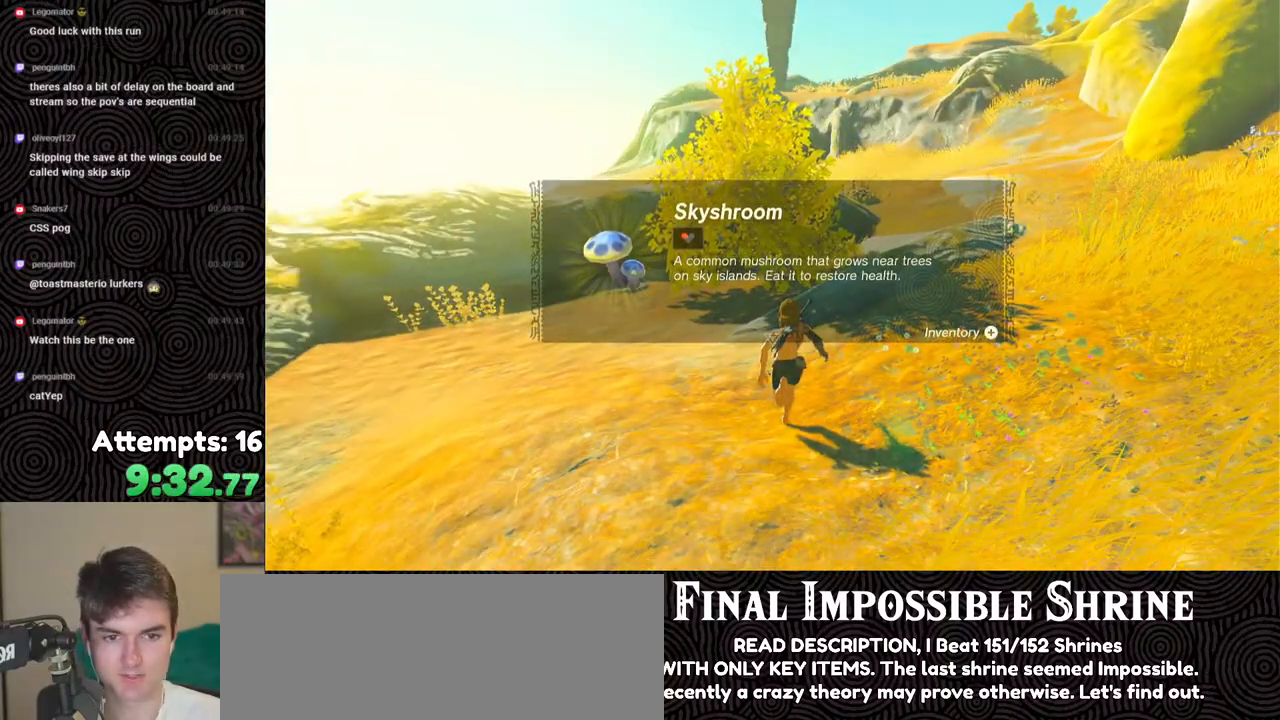
{"buttons": [], "left_stick": "up", "right_stick": "center", "events": [[17, "B", "up"], [83, "B", "down"], [183, "B", "up"], [250, "B", "down"], [333, "B", "up"], [400, "B", "down"], [500, "B", "up"]]}
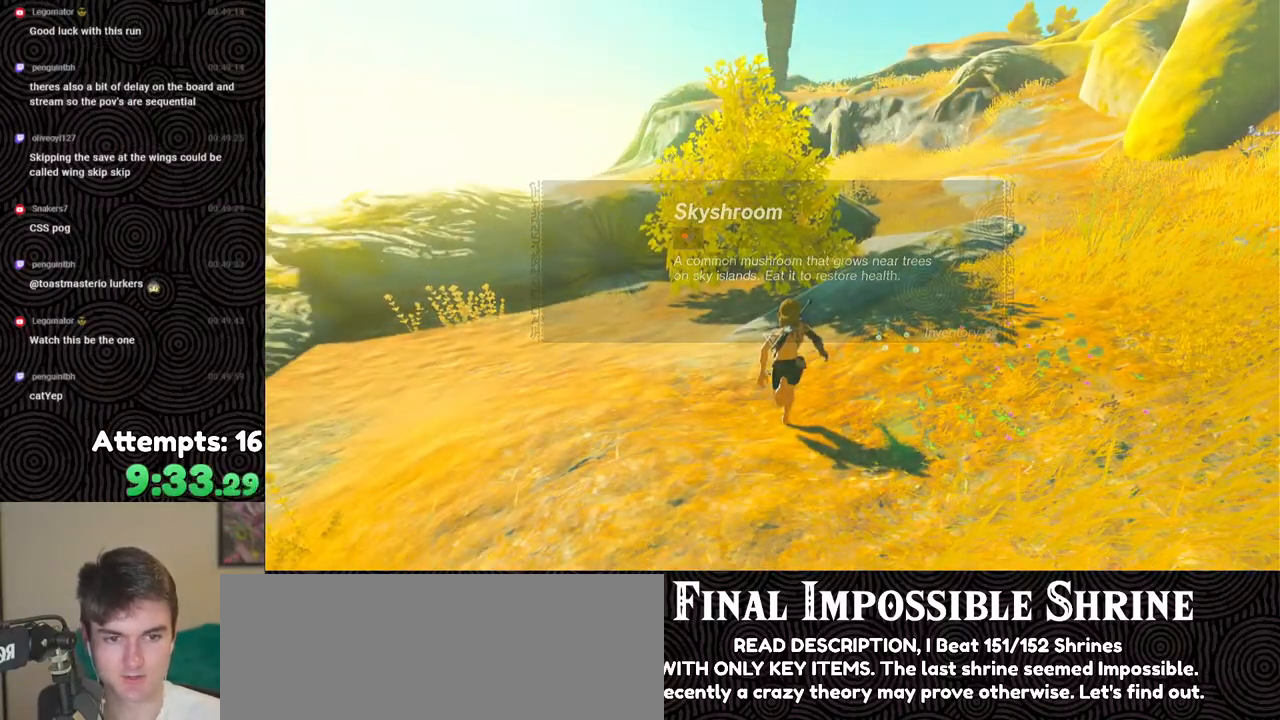
{"buttons": ["B"], "left_stick": "up", "right_stick": "center", "events": [[50, "B", "down"]]}
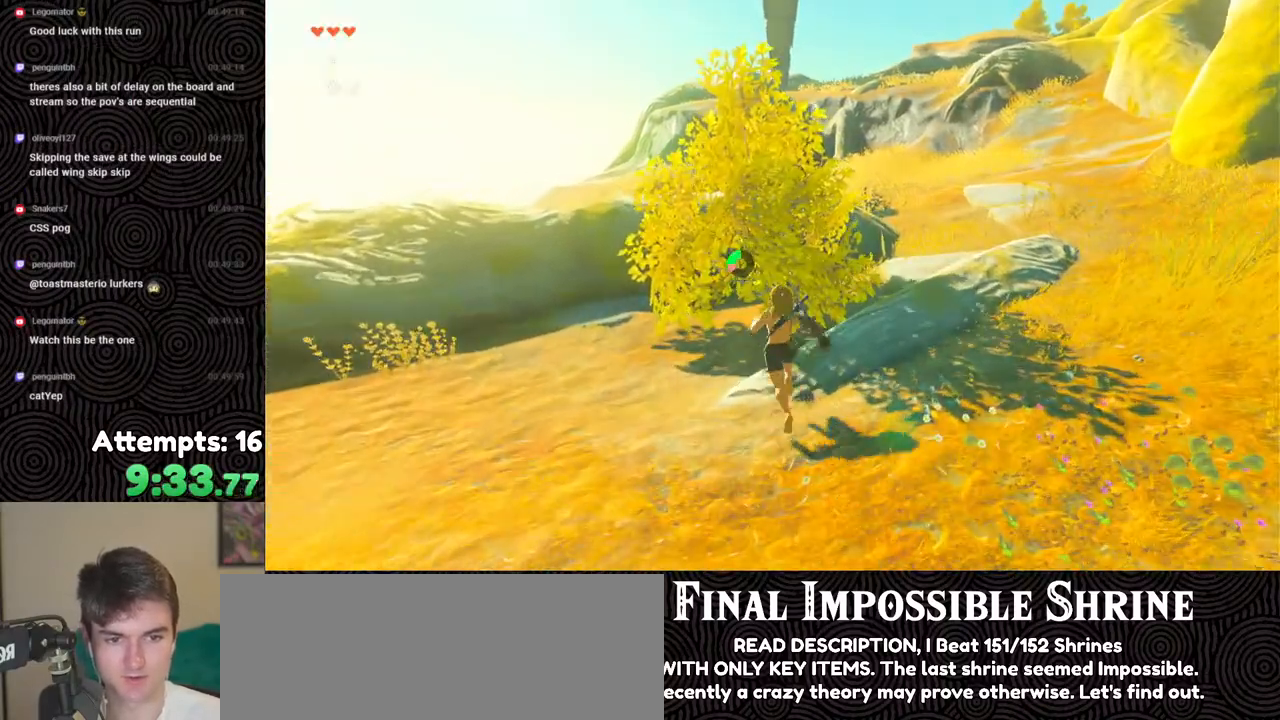
{"buttons": [], "left_stick": "center", "right_stick": "center", "events": [[50, "Y", "down"], [67, "B", "up"], [183, "Y", "up"], [233, "Y", "down"], [250, "left_stick", "center"], [317, "Y", "up"]]}
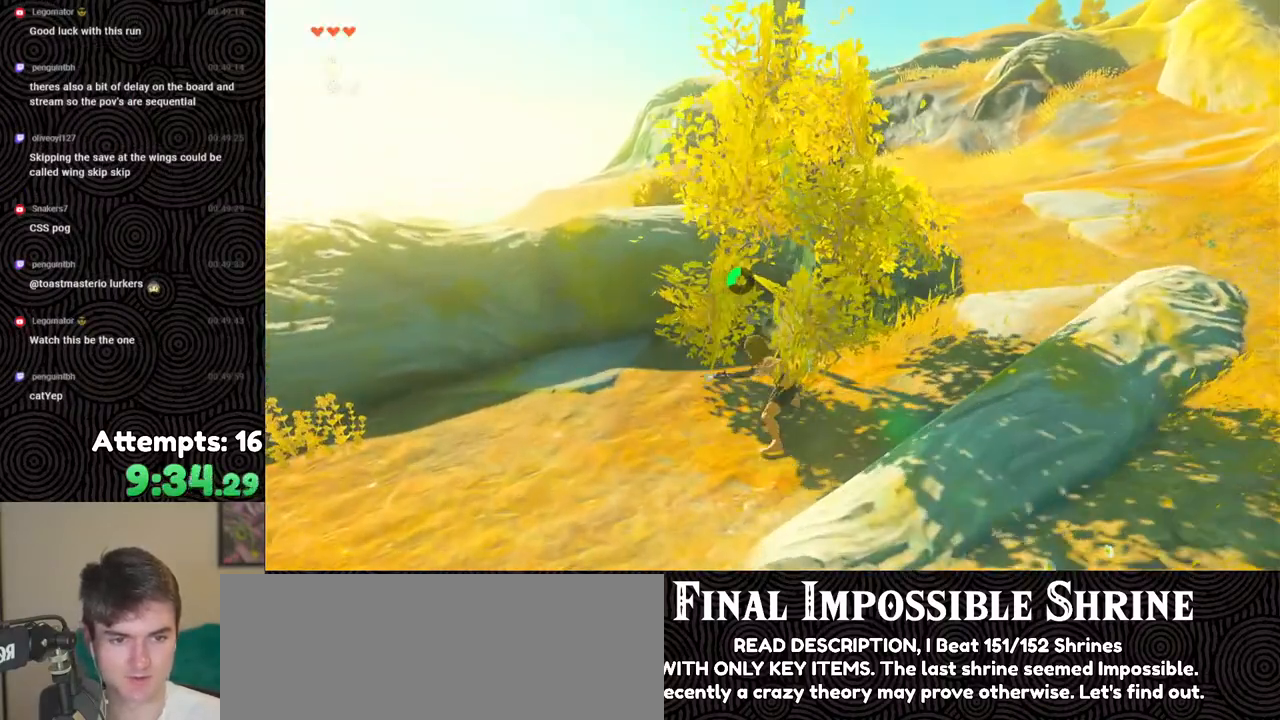
{"buttons": [], "left_stick": "up-right", "right_stick": "right", "events": [[67, "A", "down"], [133, "A", "up"], [167, "left_stick", "up-right"], [183, "A", "down"], [267, "A", "up"], [483, "right_stick", "right"]]}
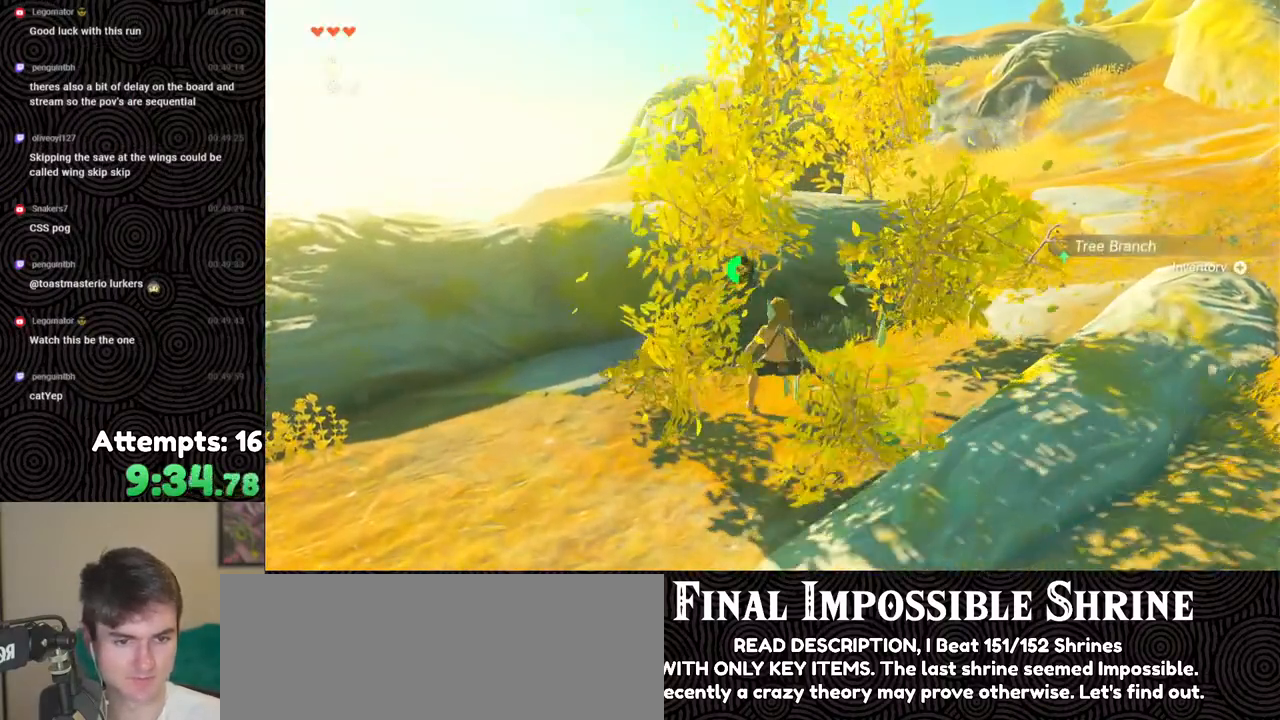
{"buttons": [], "left_stick": "right", "right_stick": "right", "events": [[50, "left_stick", "right"], [250, "X", "down"], [283, "X", "up"]]}
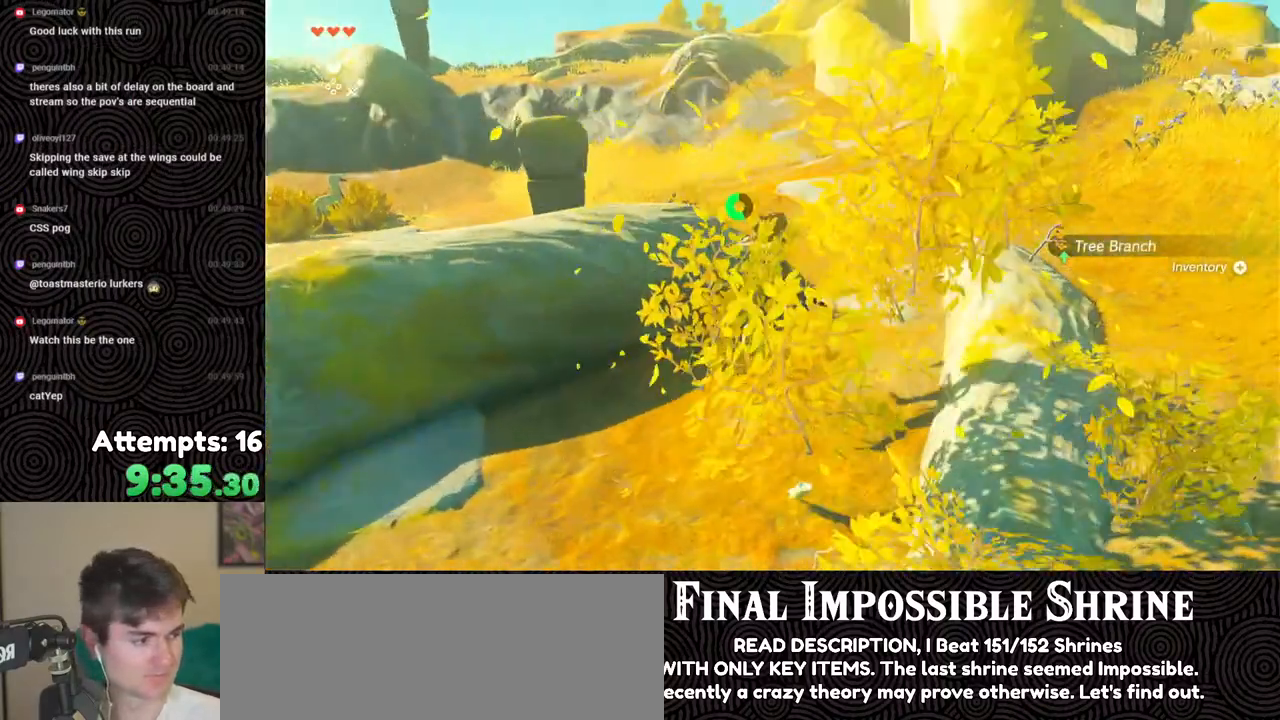
{"buttons": ["B"], "left_stick": "up-right", "right_stick": "up-right", "events": [[17, "B", "down"], [300, "left_stick", "up-right"], [500, "right_stick", "up-right"]]}
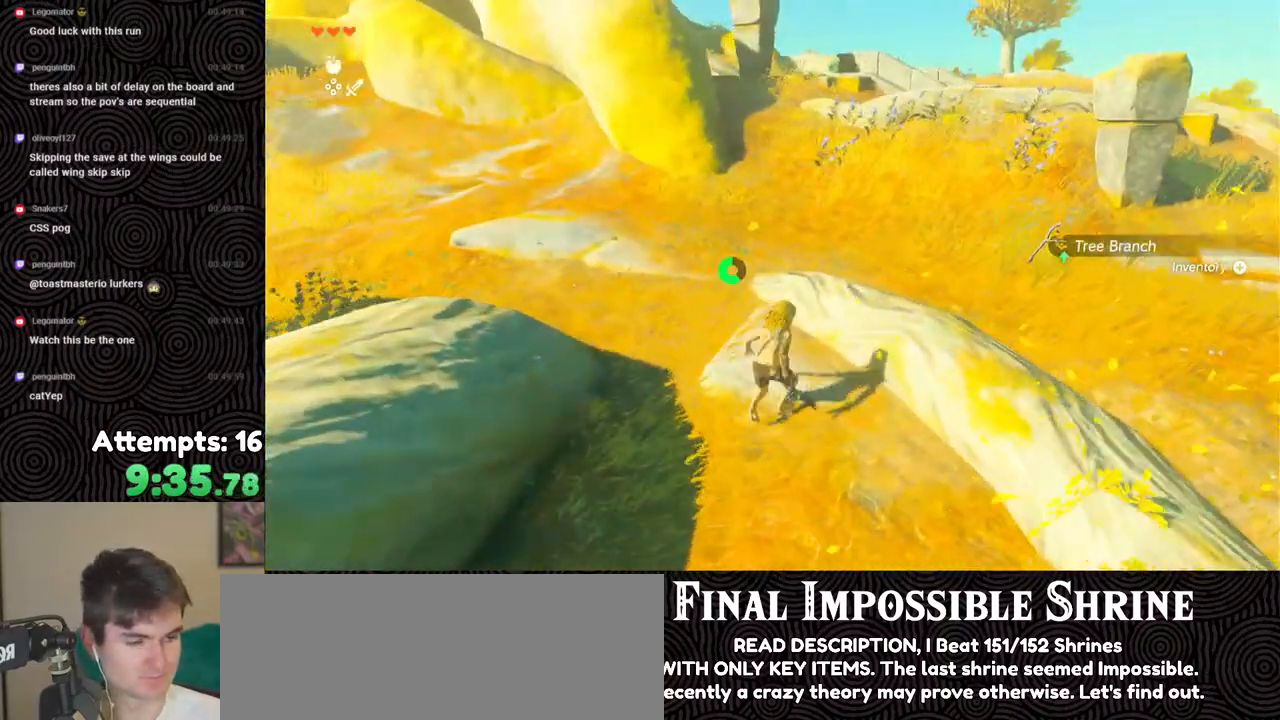
{"buttons": ["B"], "left_stick": "up", "right_stick": "up-left", "events": [[150, "left_stick", "up"], [167, "right_stick", "center"], [383, "right_stick", "up-left"]]}
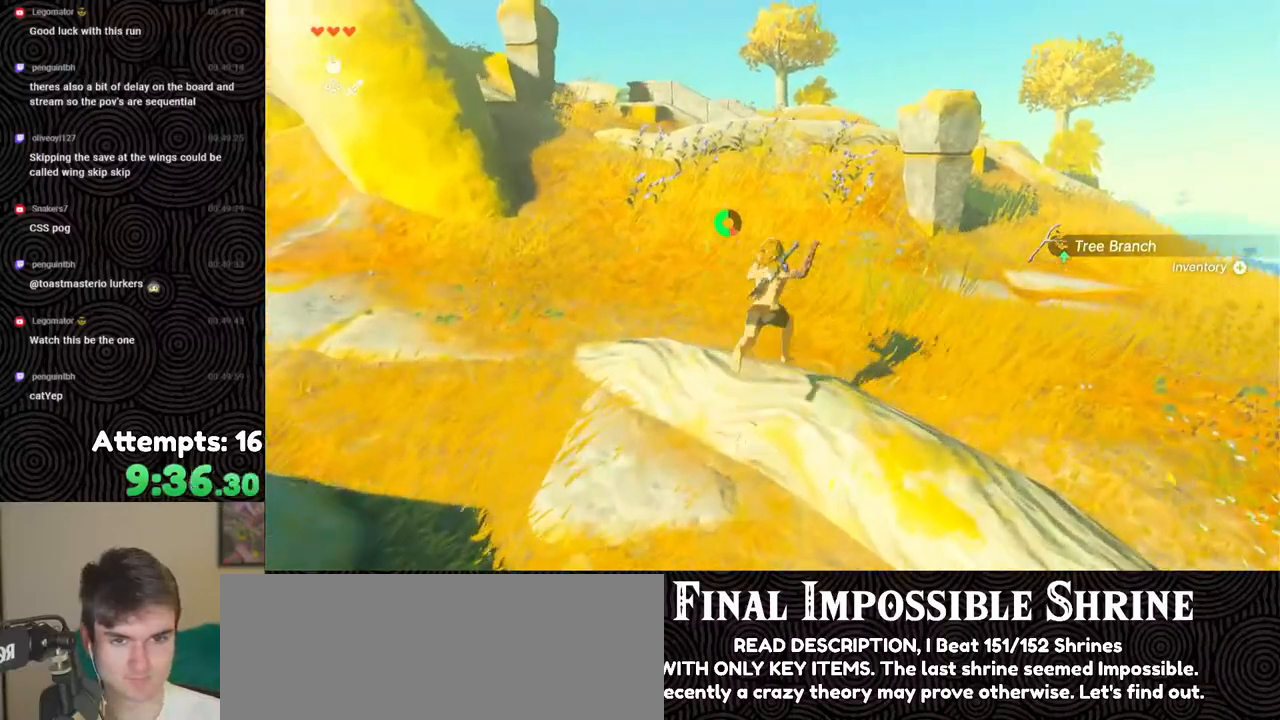
{"buttons": [], "left_stick": "up", "right_stick": "center", "events": [[200, "right_stick", "center"], [300, "B", "up"]]}
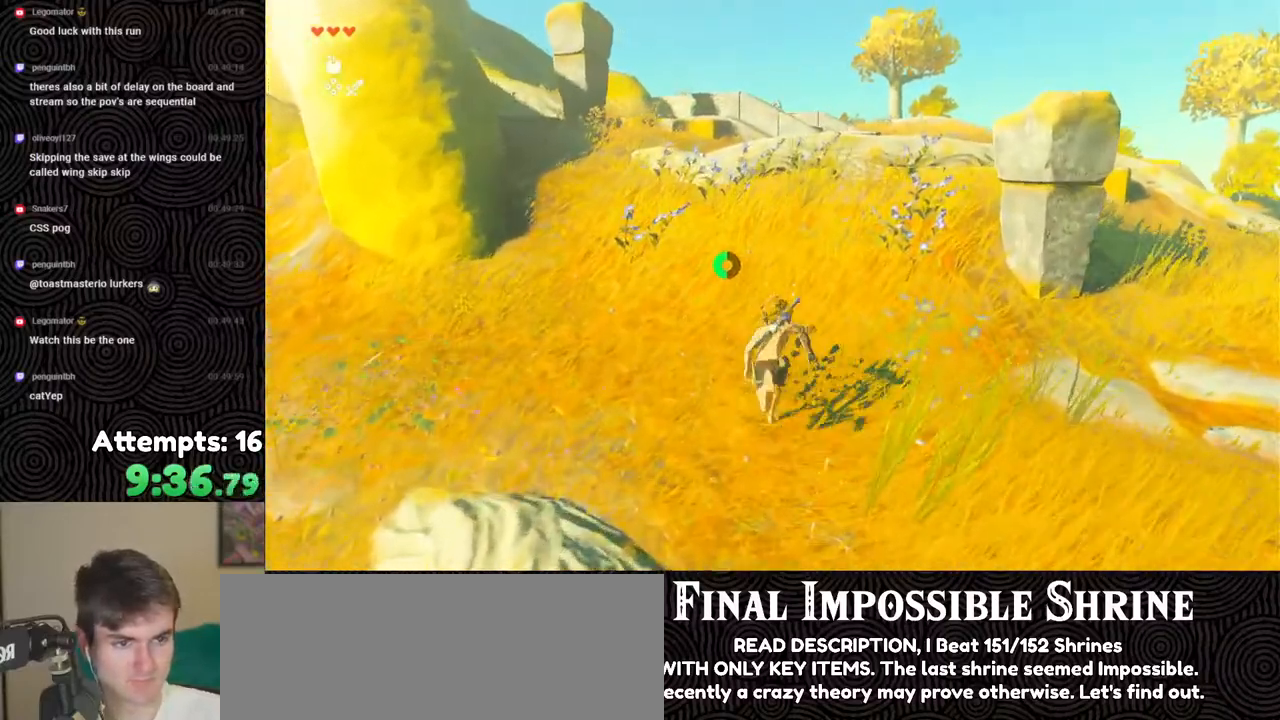
{"buttons": [], "left_stick": "up", "right_stick": "center", "events": []}
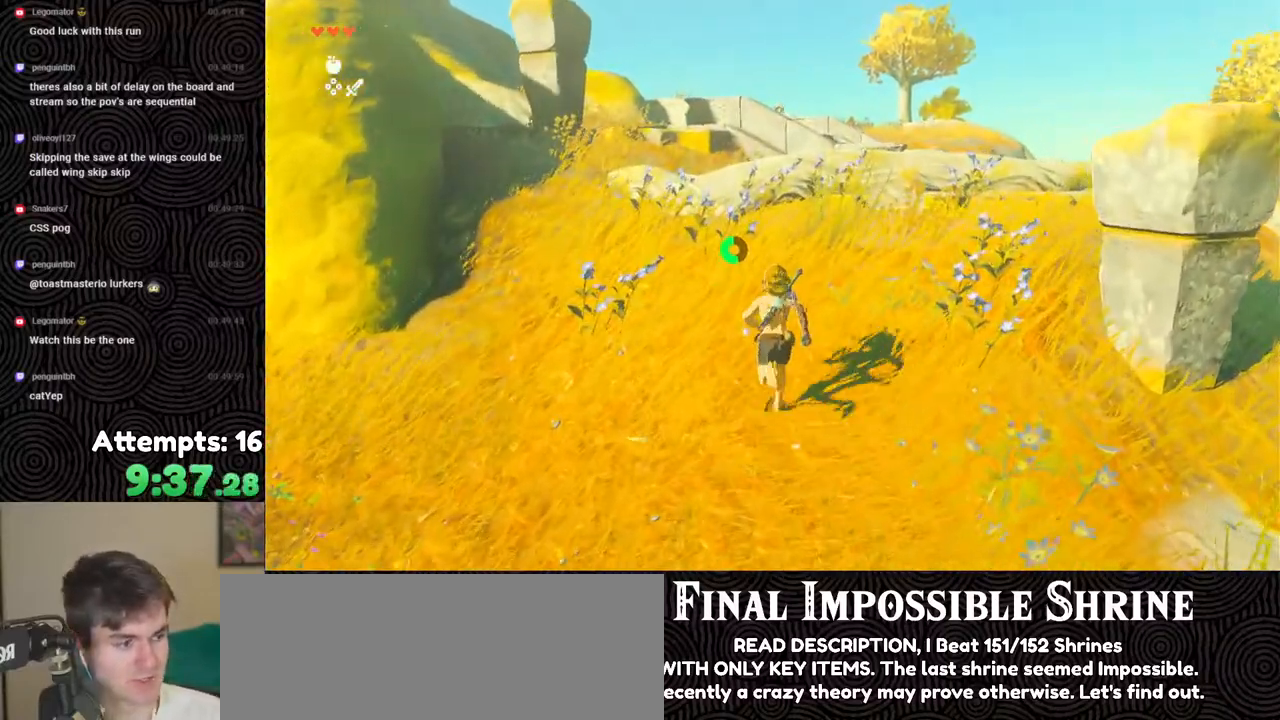
{"buttons": [], "left_stick": "up", "right_stick": "center", "events": []}
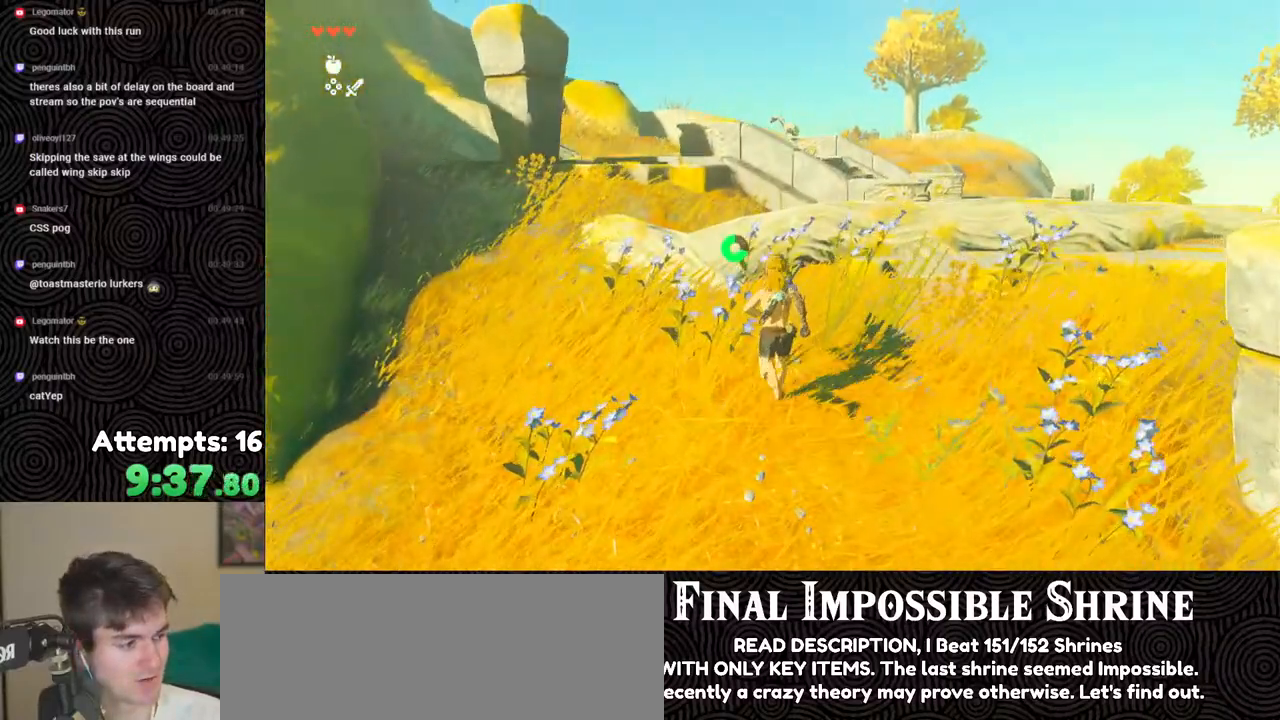
{"buttons": [], "left_stick": "up", "right_stick": "center", "events": []}
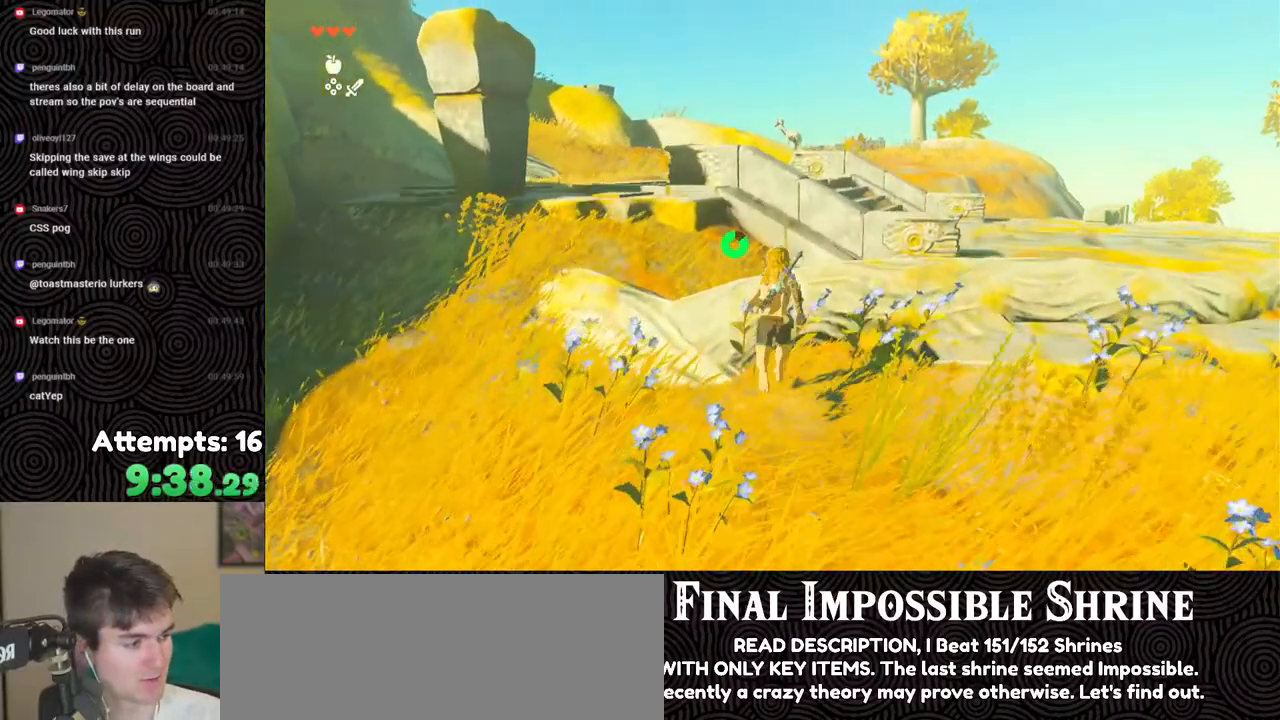
{"buttons": [], "left_stick": "up", "right_stick": "center", "events": []}
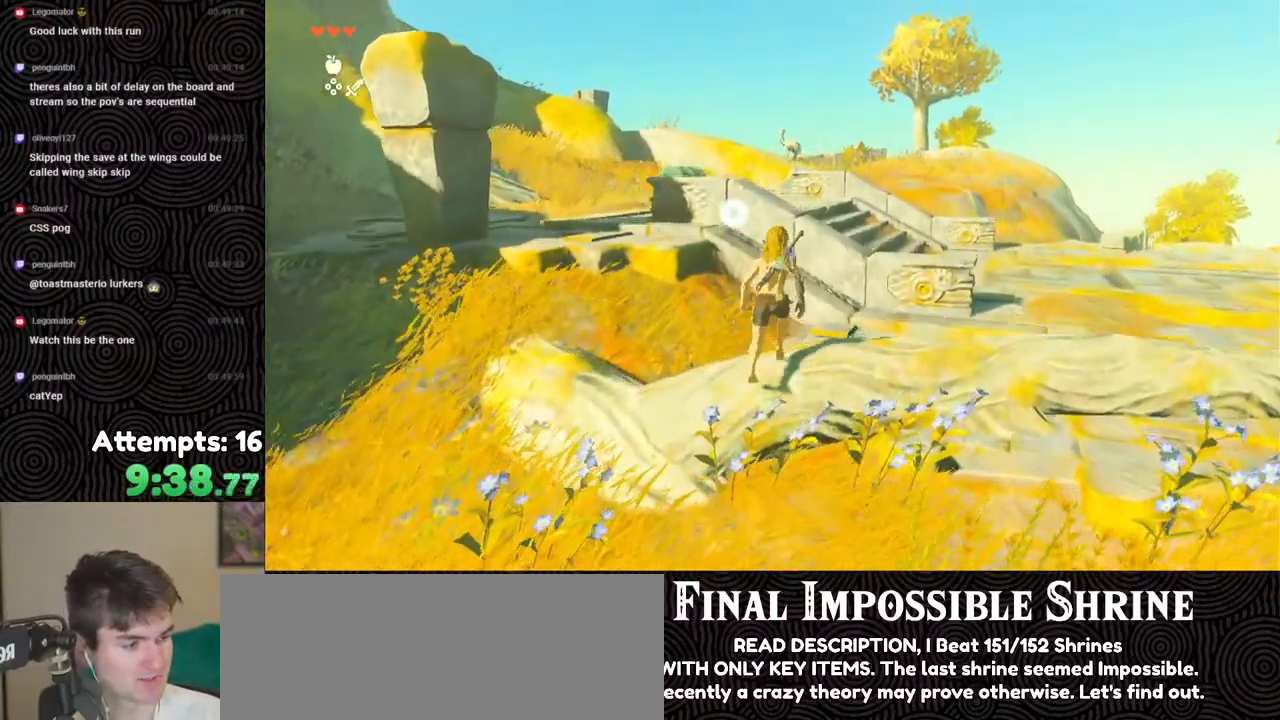
{"buttons": [], "left_stick": "up", "right_stick": "center", "events": []}
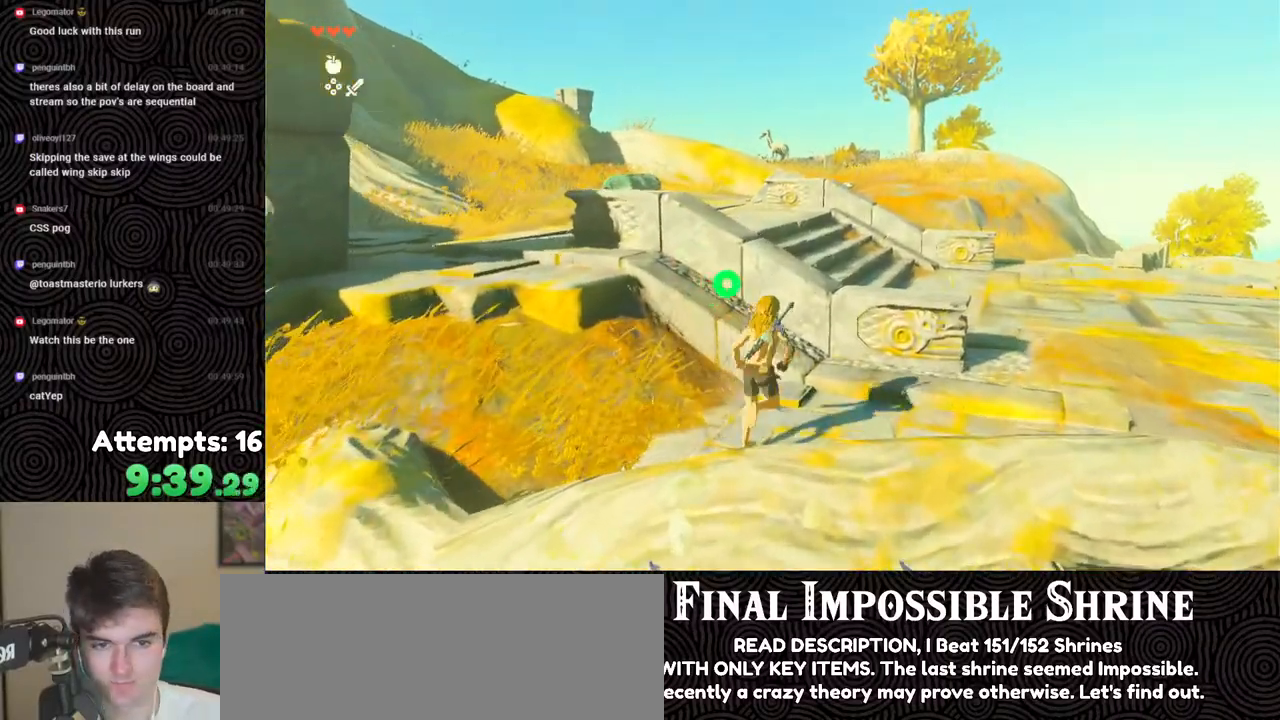
{"buttons": [], "left_stick": "up-right", "right_stick": "down-right", "events": [[200, "X", "down"], [217, "left_stick", "up-right"], [300, "X", "up"], [467, "right_stick", "down-right"]]}
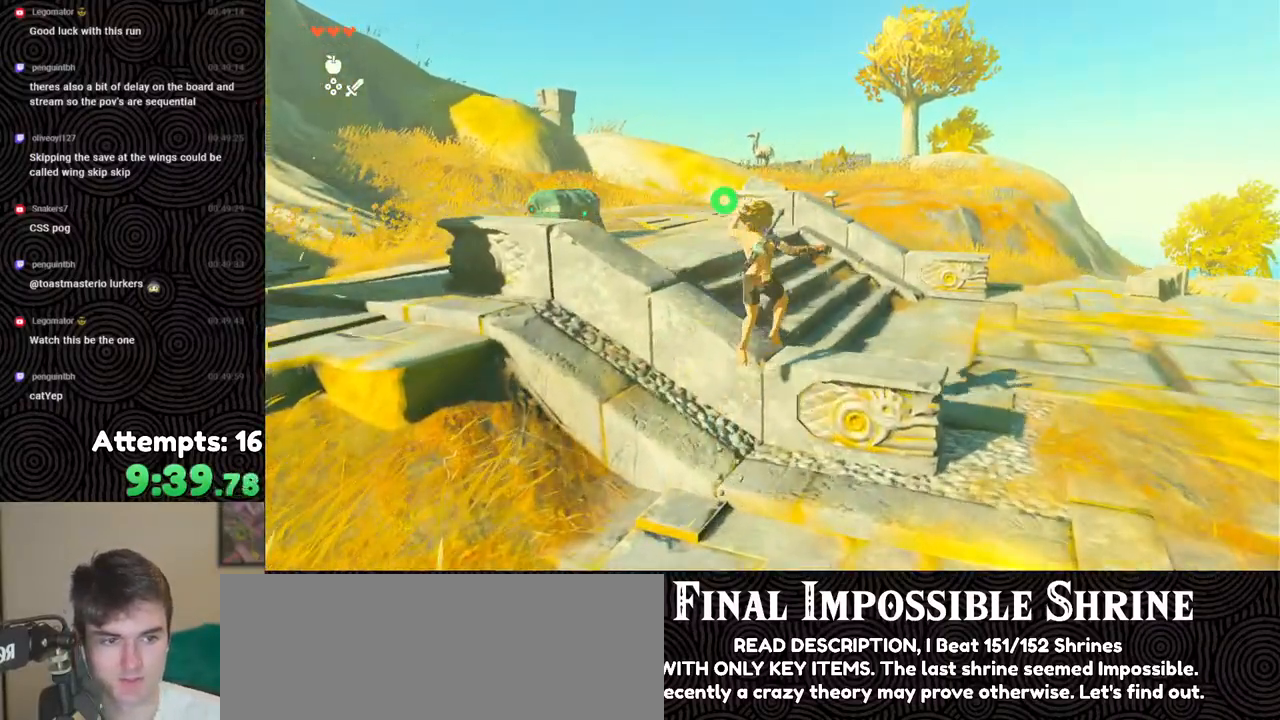
{"buttons": ["B"], "left_stick": "up", "right_stick": "left", "events": [[117, "left_stick", "up"], [200, "B", "down"], [267, "right_stick", "center"], [483, "right_stick", "left"]]}
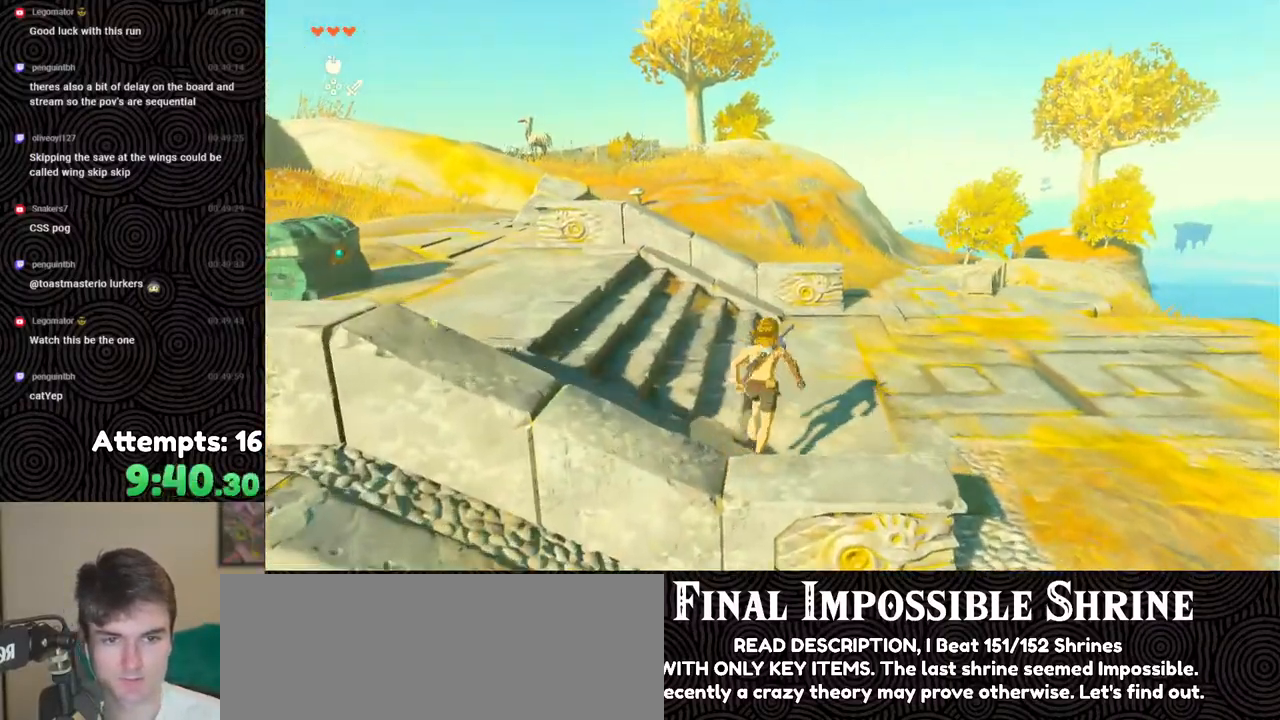
{"buttons": ["B"], "left_stick": "up", "right_stick": "up-left", "events": [[417, "right_stick", "up-left"]]}
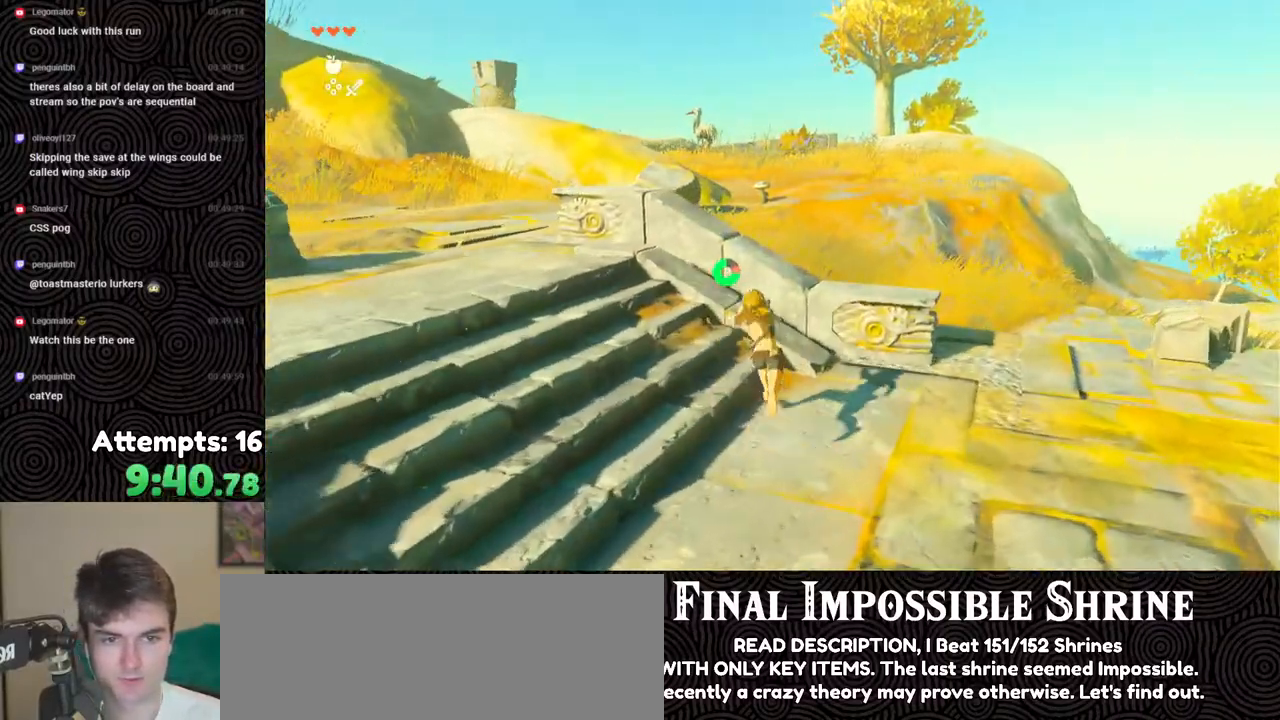
{"buttons": ["B"], "left_stick": "up", "right_stick": "up", "events": [[33, "X", "down"], [117, "right_stick", "center"], [333, "X", "up"], [483, "right_stick", "up"]]}
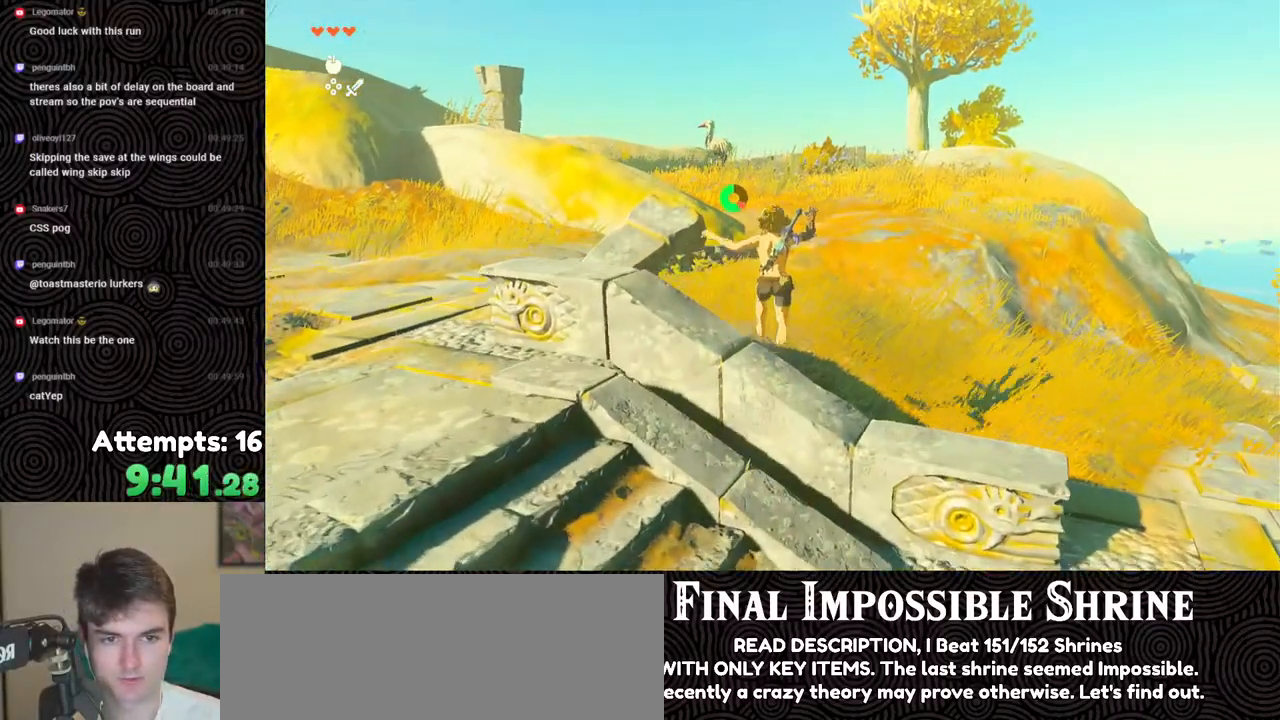
{"buttons": ["B"], "left_stick": "up", "right_stick": "center", "events": [[267, "right_stick", "center"]]}
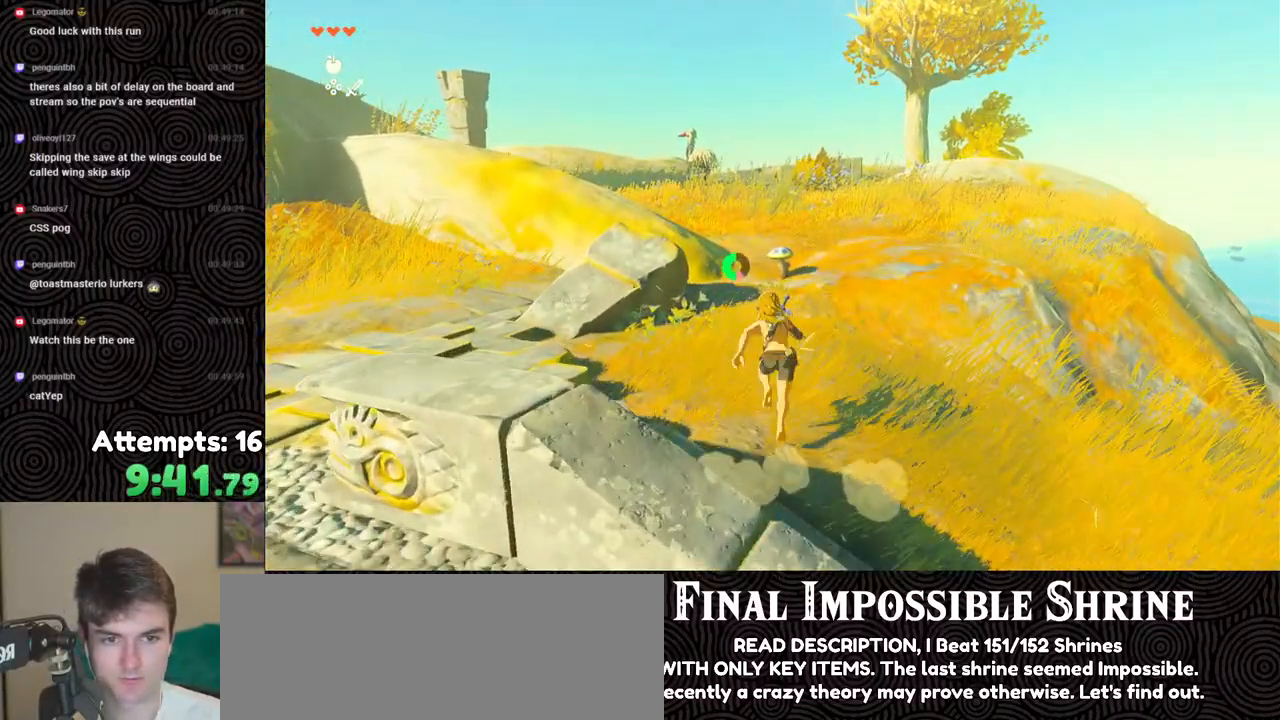
{"buttons": ["A"], "left_stick": "up", "right_stick": "center", "events": [[233, "B", "up"], [450, "A", "down"]]}
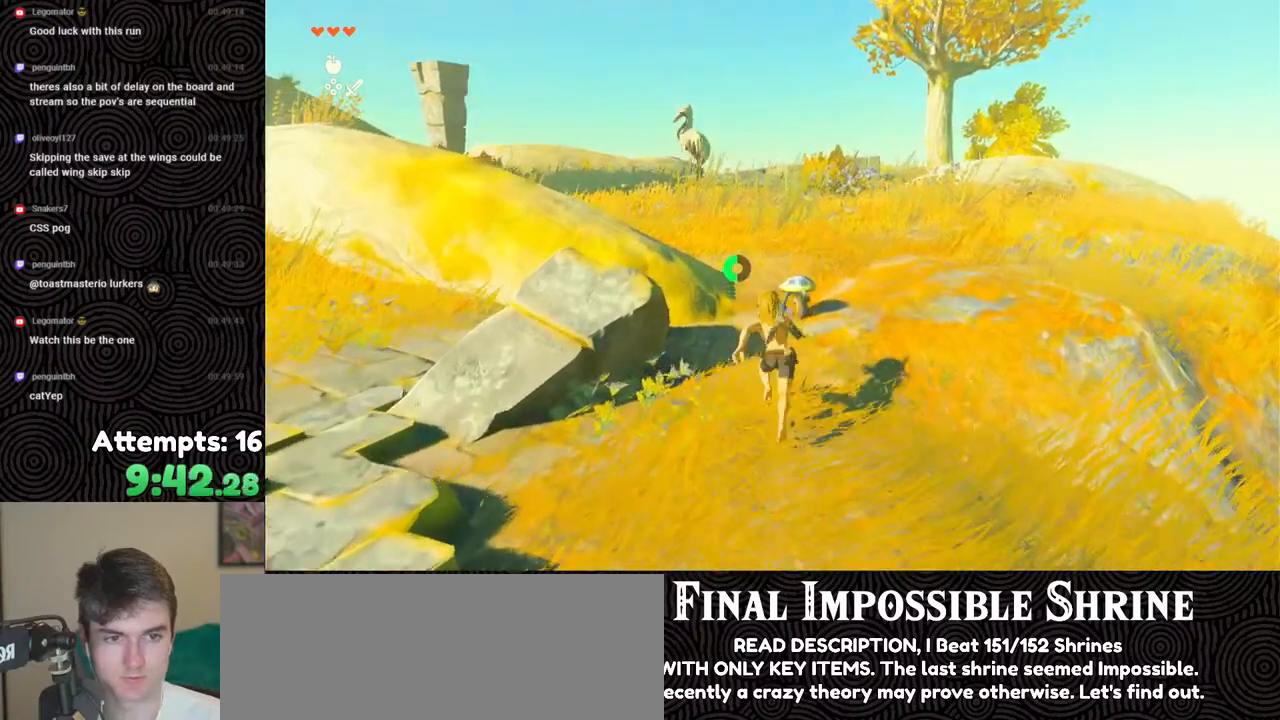
{"buttons": [], "left_stick": "up", "right_stick": "right", "events": [[217, "A", "up"], [283, "A", "down"], [383, "A", "up"], [433, "right_stick", "down-right"], [483, "right_stick", "right"]]}
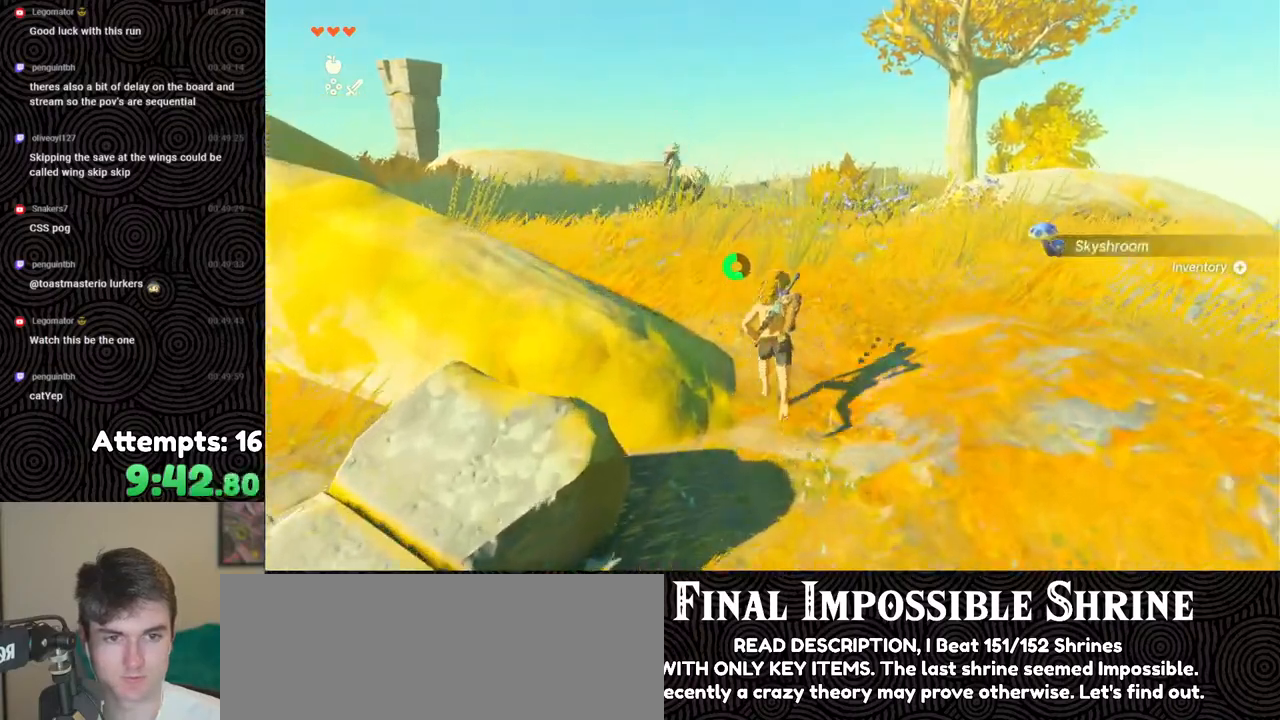
{"buttons": ["B"], "left_stick": "up", "right_stick": "center", "events": [[283, "B", "down"], [317, "right_stick", "down-right"], [433, "right_stick", "center"]]}
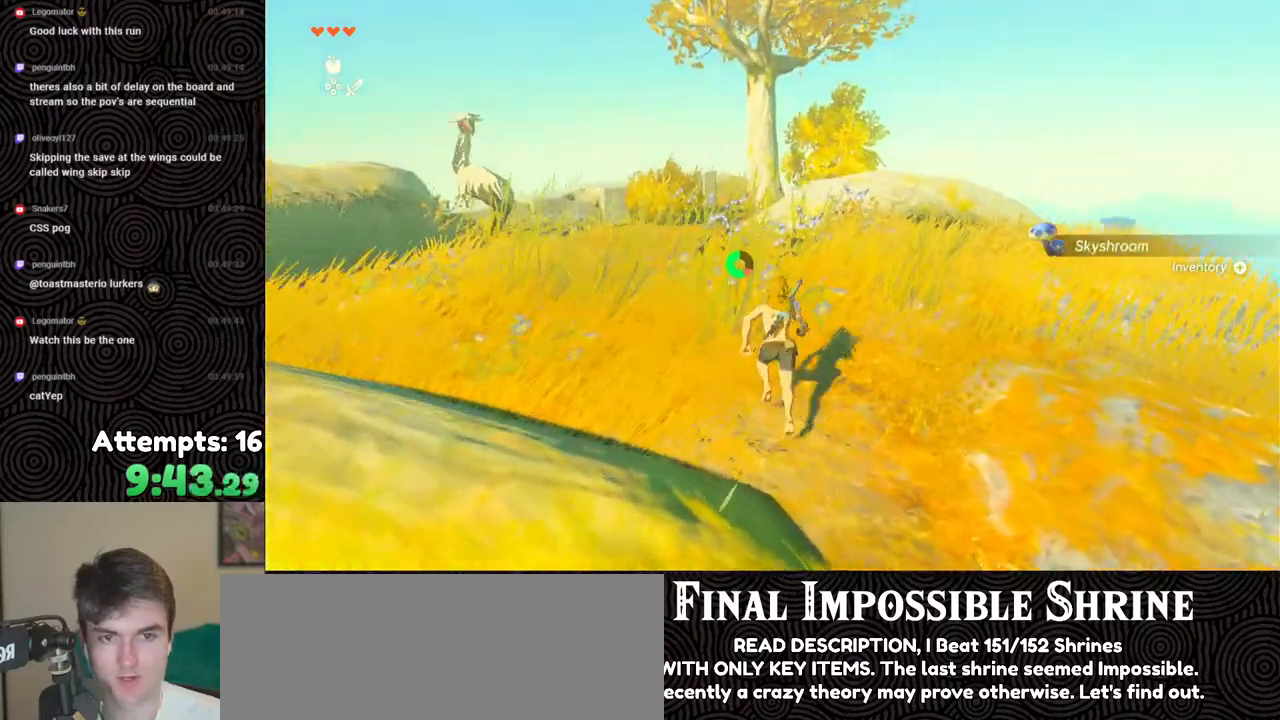
{"buttons": ["B"], "left_stick": "up", "right_stick": "center", "events": []}
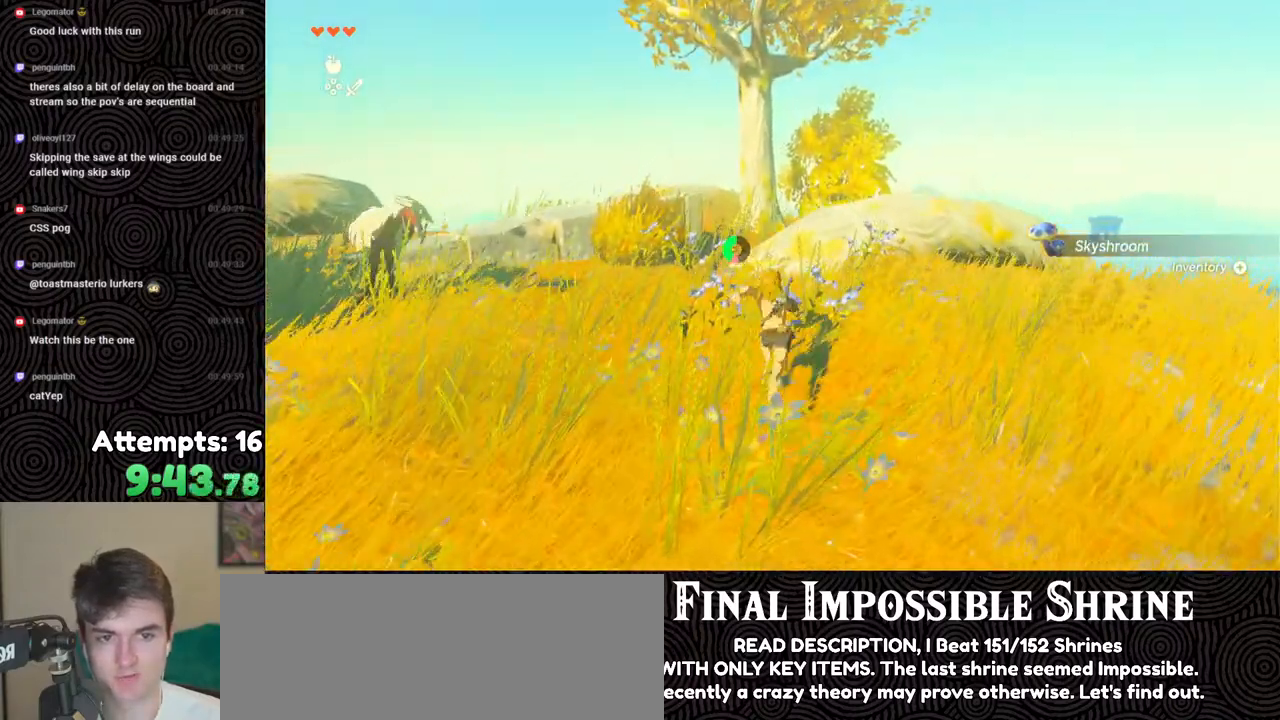
{"buttons": ["B"], "left_stick": "up", "right_stick": "down-right", "events": [[317, "right_stick", "down-right"]]}
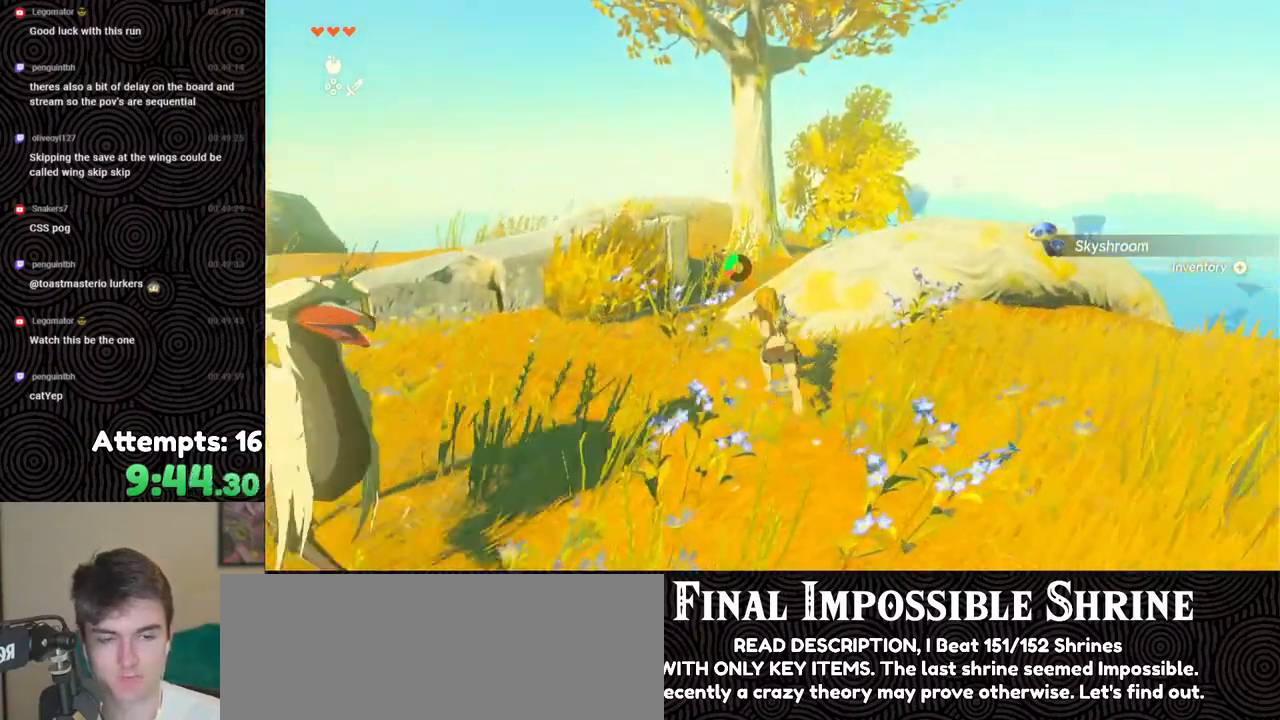
{"buttons": ["B"], "left_stick": "up", "right_stick": "down-right", "events": []}
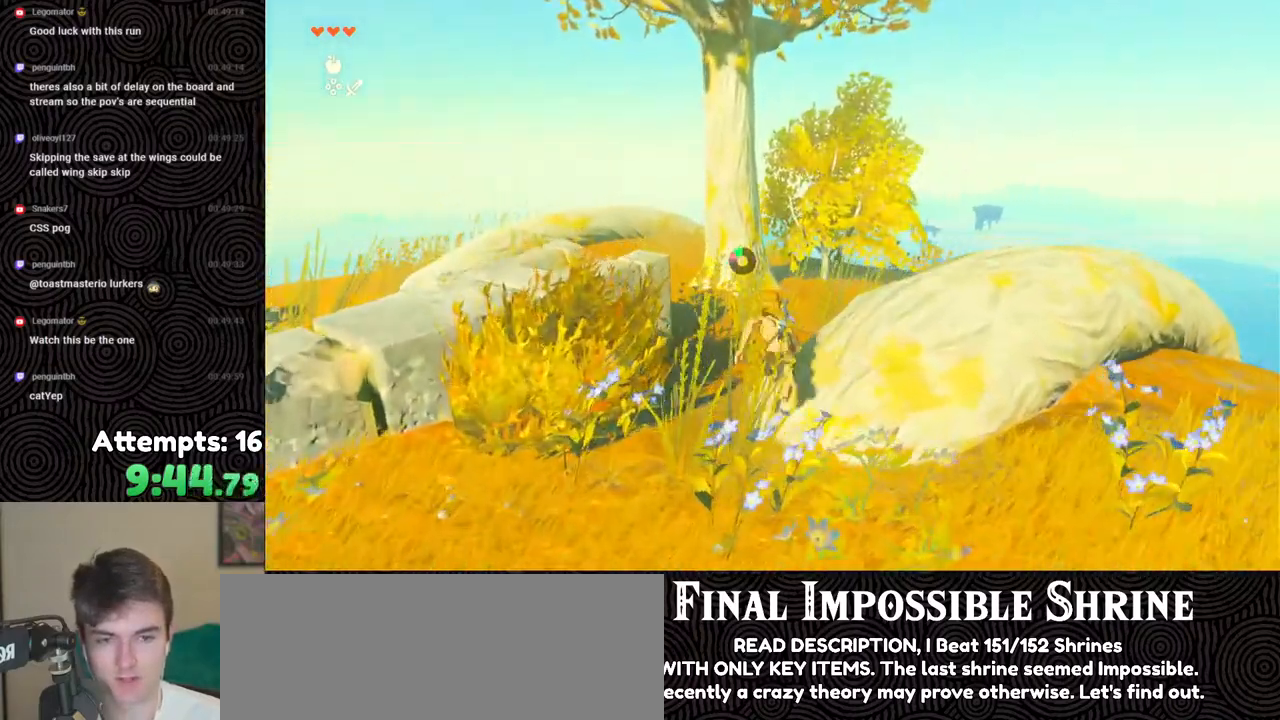
{"buttons": [], "left_stick": "up", "right_stick": "center", "events": [[50, "B", "up"], [350, "right_stick", "center"]]}
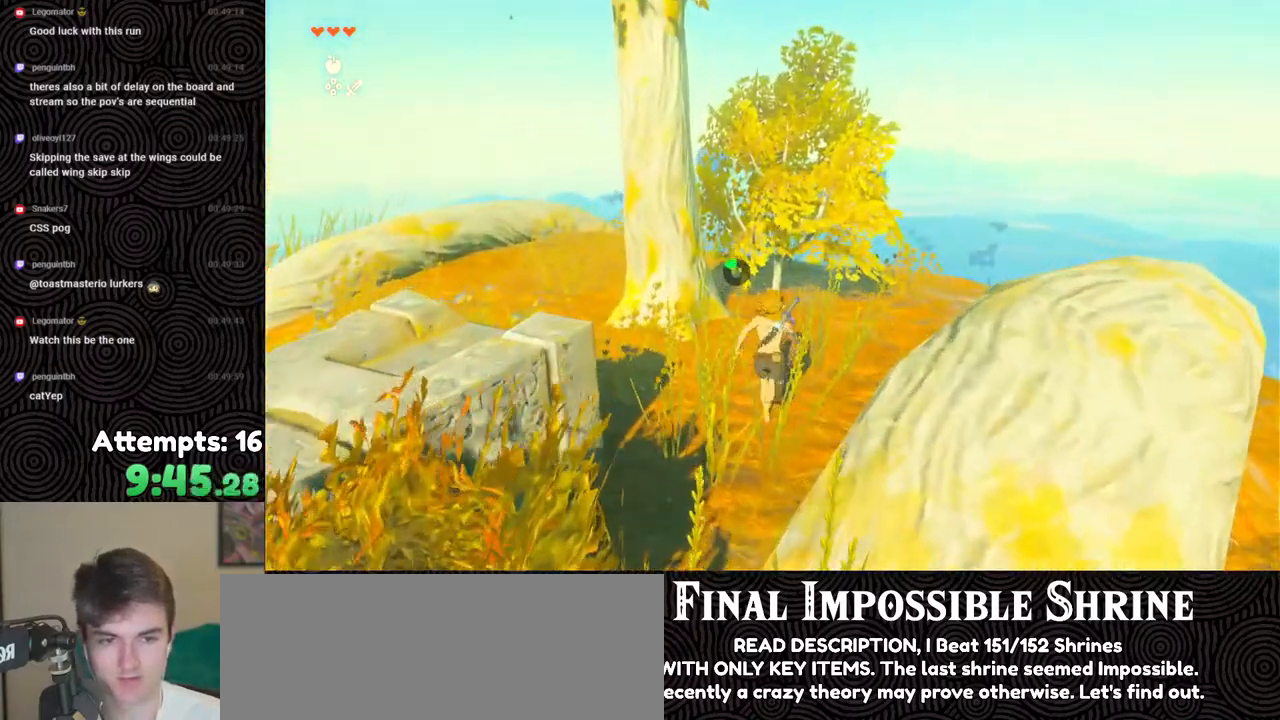
{"buttons": [], "left_stick": "up", "right_stick": "center", "events": [[117, "Y", "down"], [217, "Y", "up"], [317, "right_stick", "down"], [467, "right_stick", "center"]]}
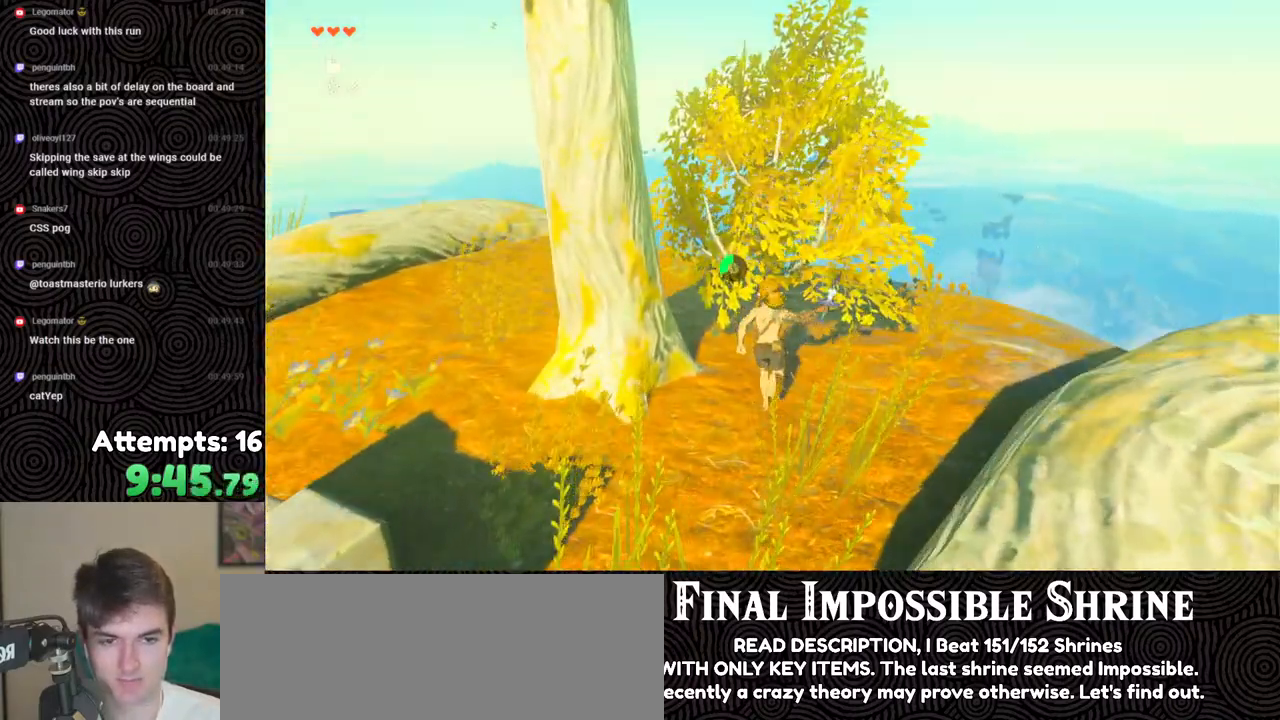
{"buttons": [], "left_stick": "up", "right_stick": "down-right", "events": [[50, "Y", "down"], [100, "Y", "up"], [300, "right_stick", "right"], [500, "right_stick", "down-right"]]}
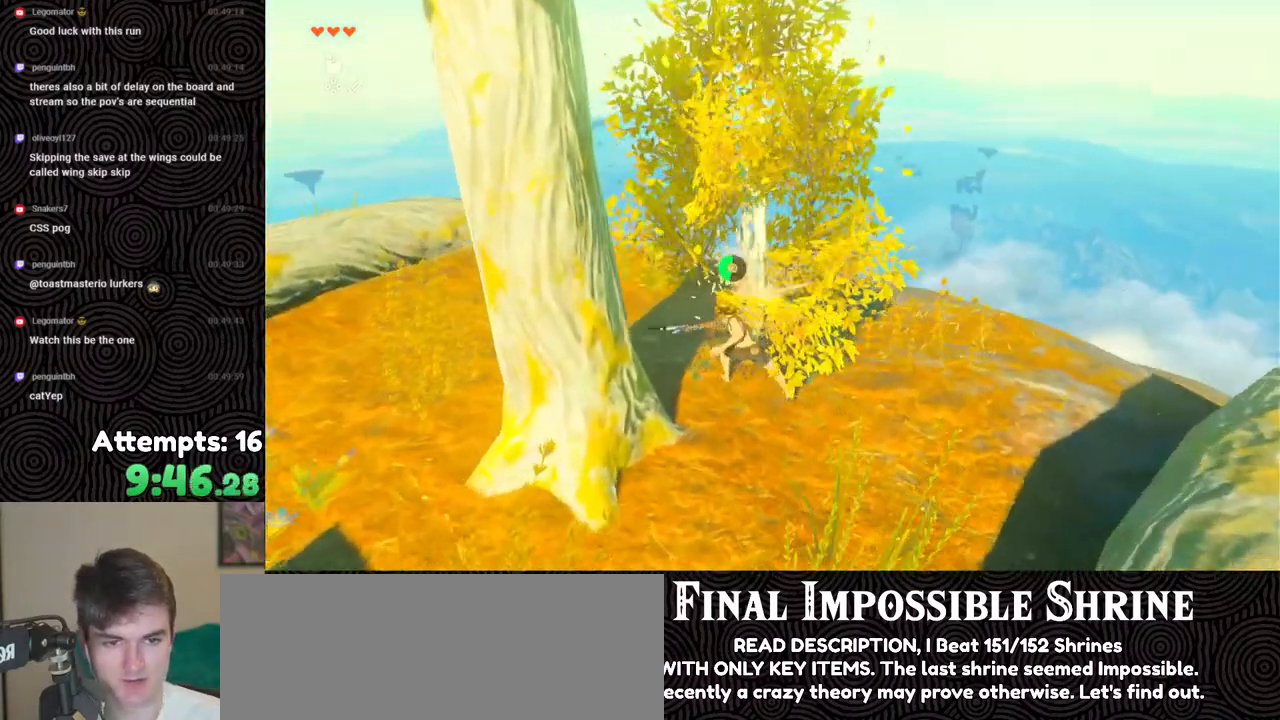
{"buttons": ["A"], "left_stick": "up-left", "right_stick": "right", "events": [[100, "A", "down"], [100, "right_stick", "right"], [167, "left_stick", "up-left"], [367, "A", "up"], [467, "A", "down"]]}
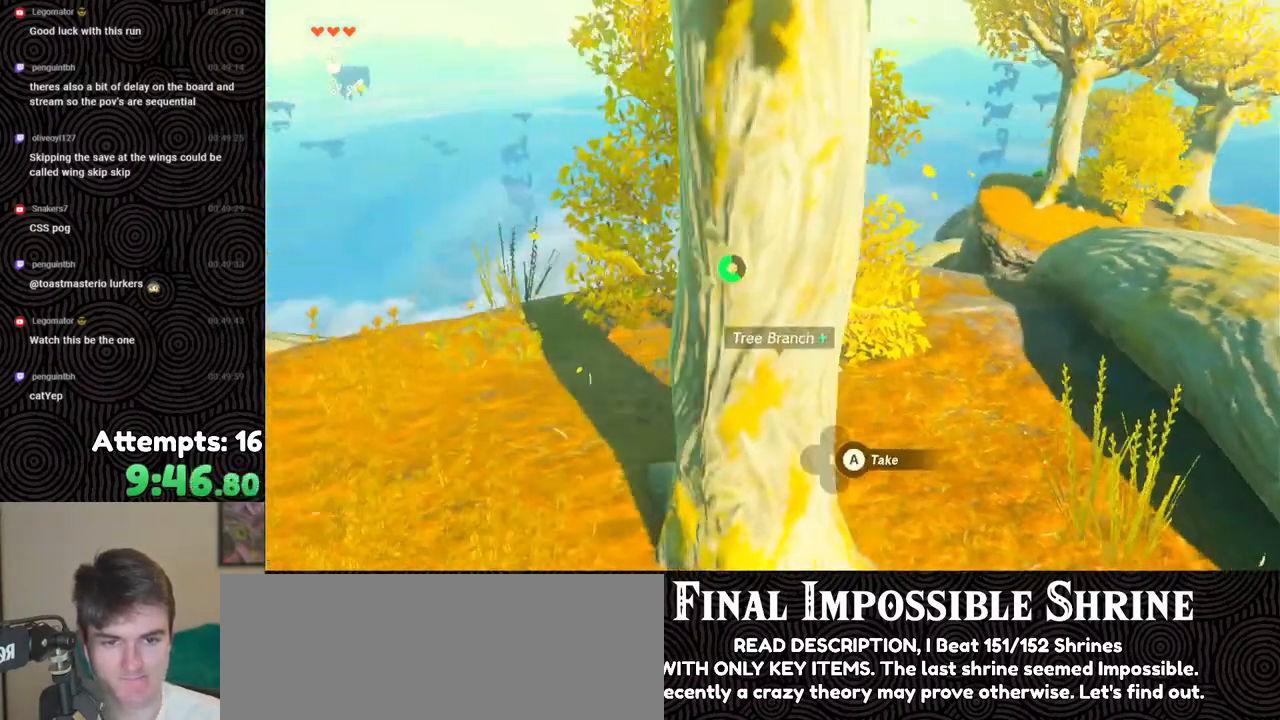
{"buttons": [], "left_stick": "up", "right_stick": "right", "events": [[167, "left_stick", "up"], [250, "A", "up"]]}
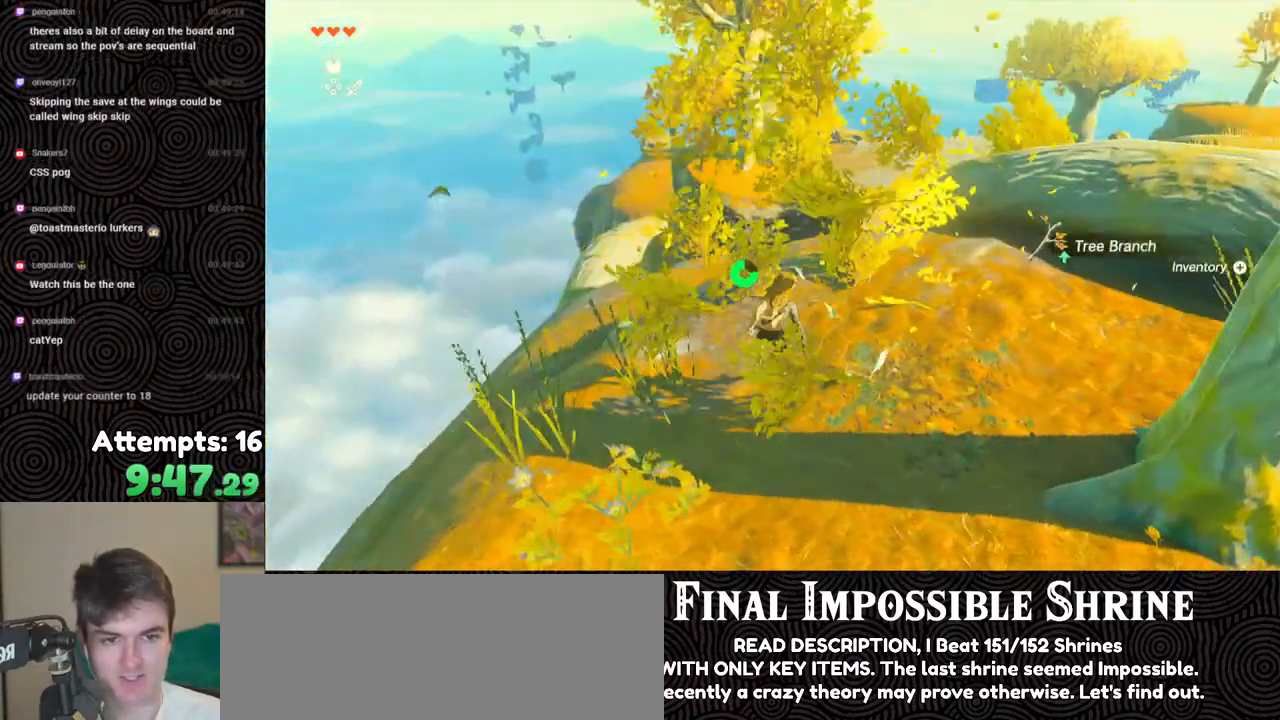
{"buttons": ["B"], "left_stick": "up", "right_stick": "down", "events": [[200, "B", "down"], [333, "right_stick", "down-right"], [450, "right_stick", "down"]]}